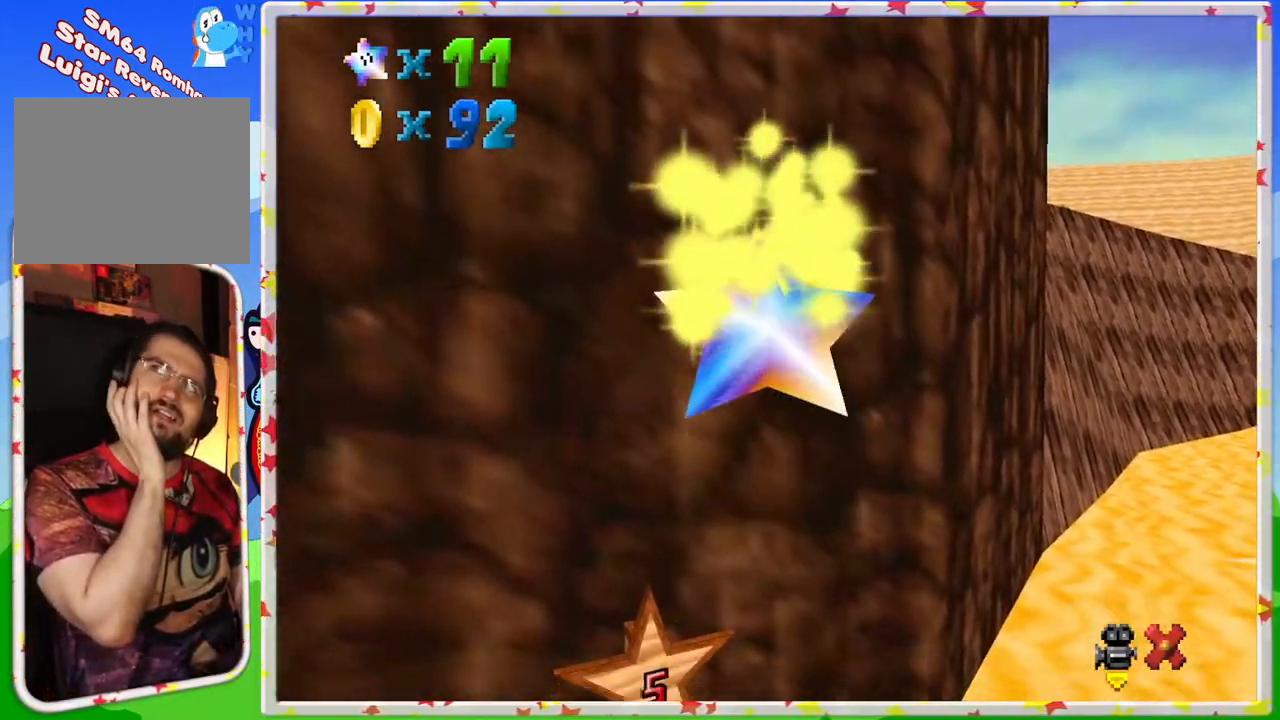
Gameplay with a controller (Nintendo layout); each line is a JSON object with the inputs held at the frame after it (dt_ms = milliseconds from this image to that frame). "events" lists button and stick changes between this image and that frame as [ms after this image, input, new state], when the widget could be followed in between. Not read: L3 R3.
{"dt_ms": 500, "buttons": [], "left_stick": "center", "events": []}
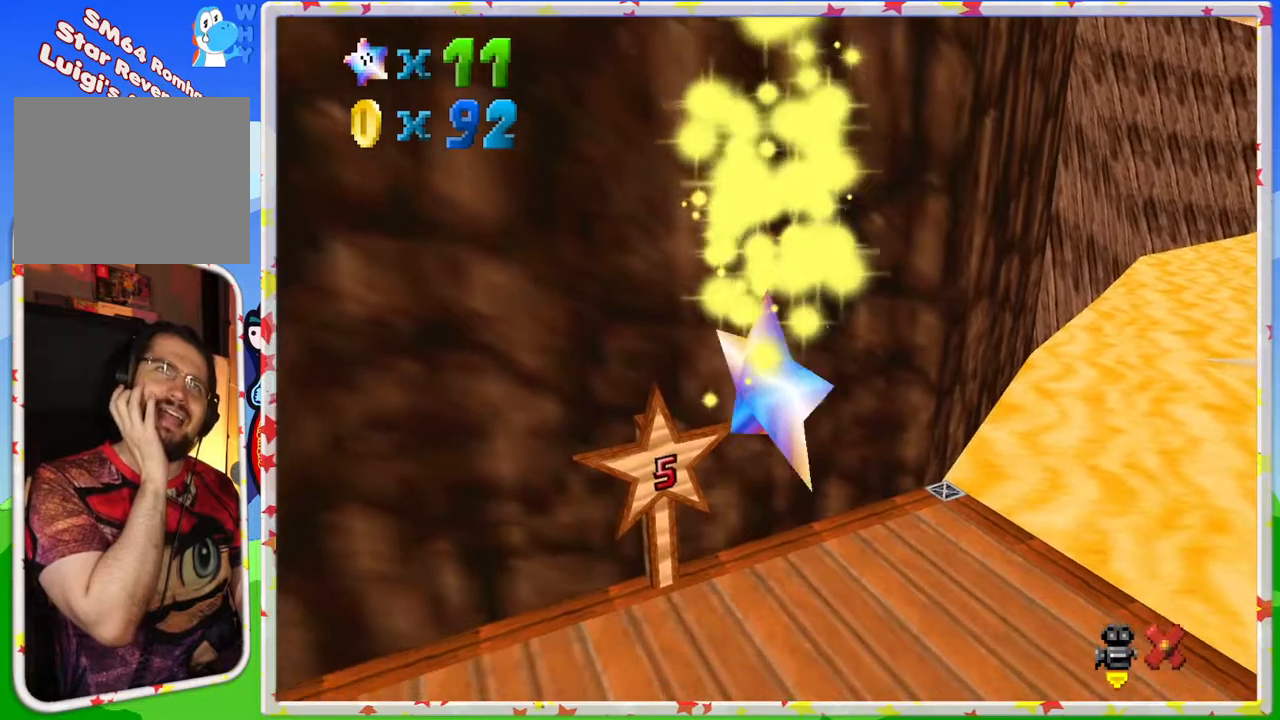
{"dt_ms": 500, "buttons": [], "left_stick": "center", "events": []}
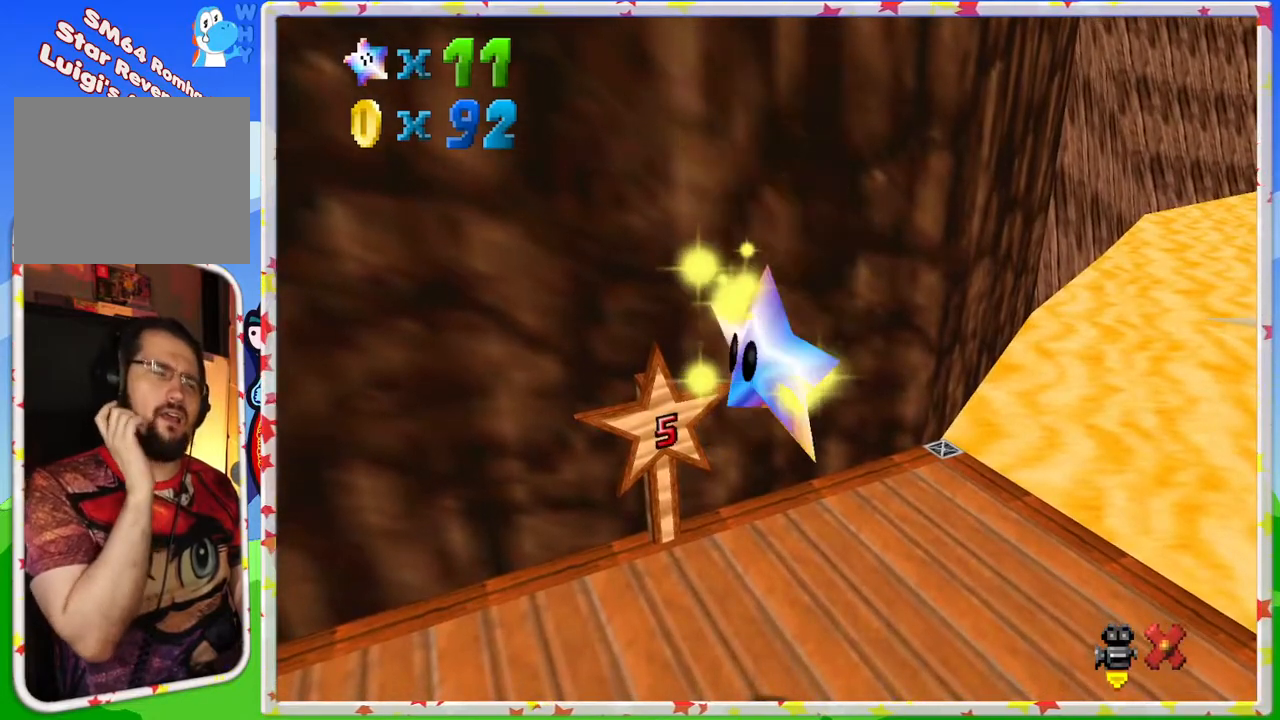
{"dt_ms": 500, "buttons": [], "left_stick": "up", "events": [[450, "left_stick", "up"]]}
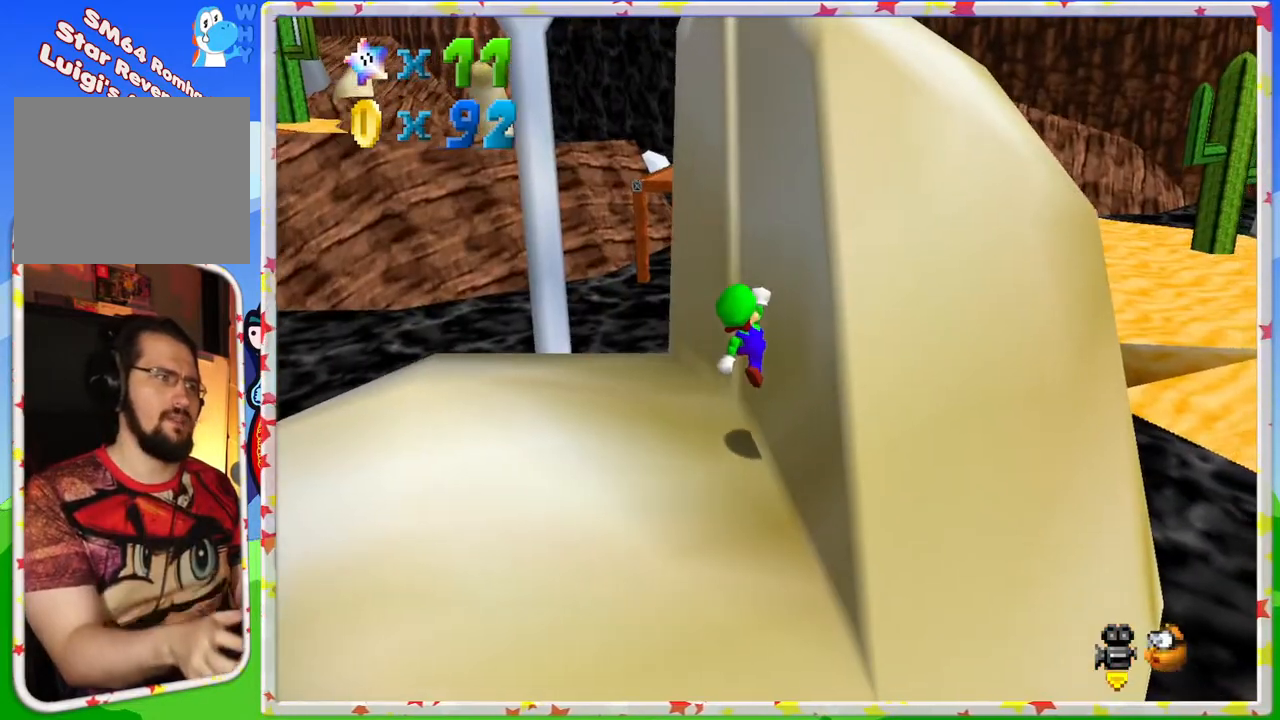
{"dt_ms": 500, "buttons": [], "left_stick": "left", "events": [[217, "left_stick", "left"], [367, "C_LEFT", "down"], [500, "C_LEFT", "up"]]}
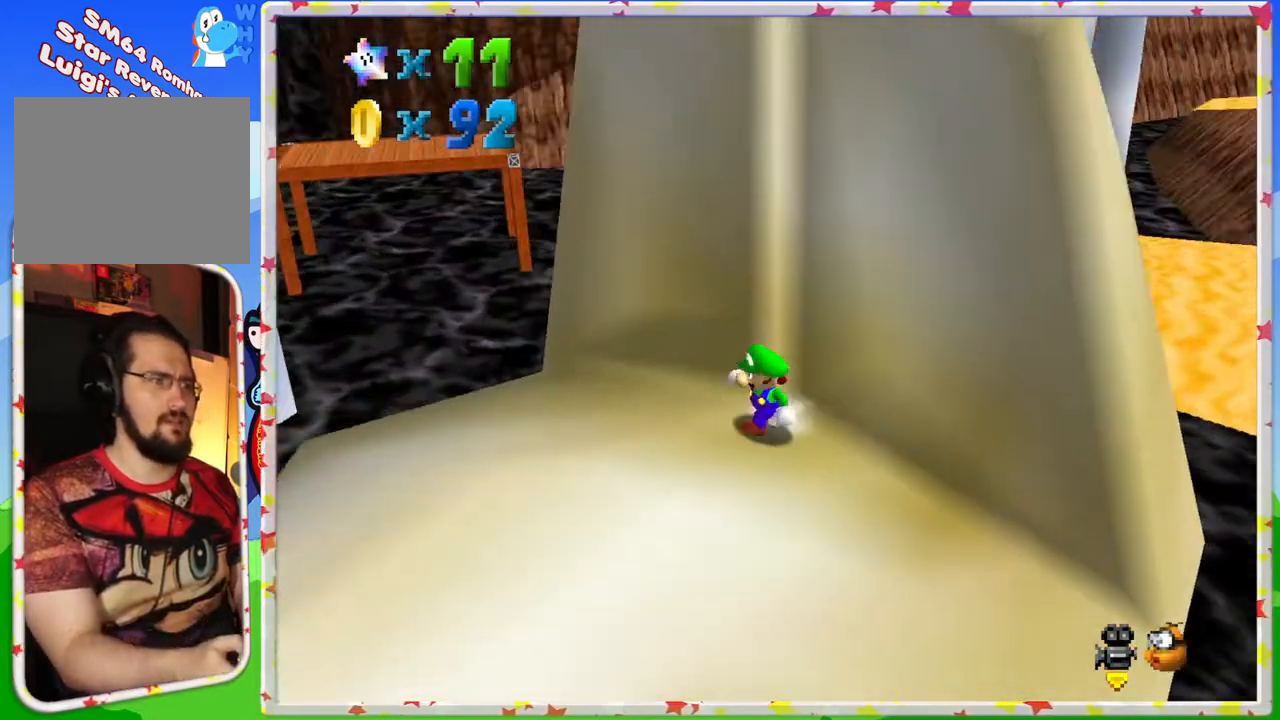
{"dt_ms": 500, "buttons": ["C_LEFT"], "left_stick": "down", "events": [[100, "left_stick", "down-left"], [117, "C_LEFT", "down"], [217, "C_LEFT", "up"], [217, "left_stick", "down"], [467, "C_LEFT", "down"]]}
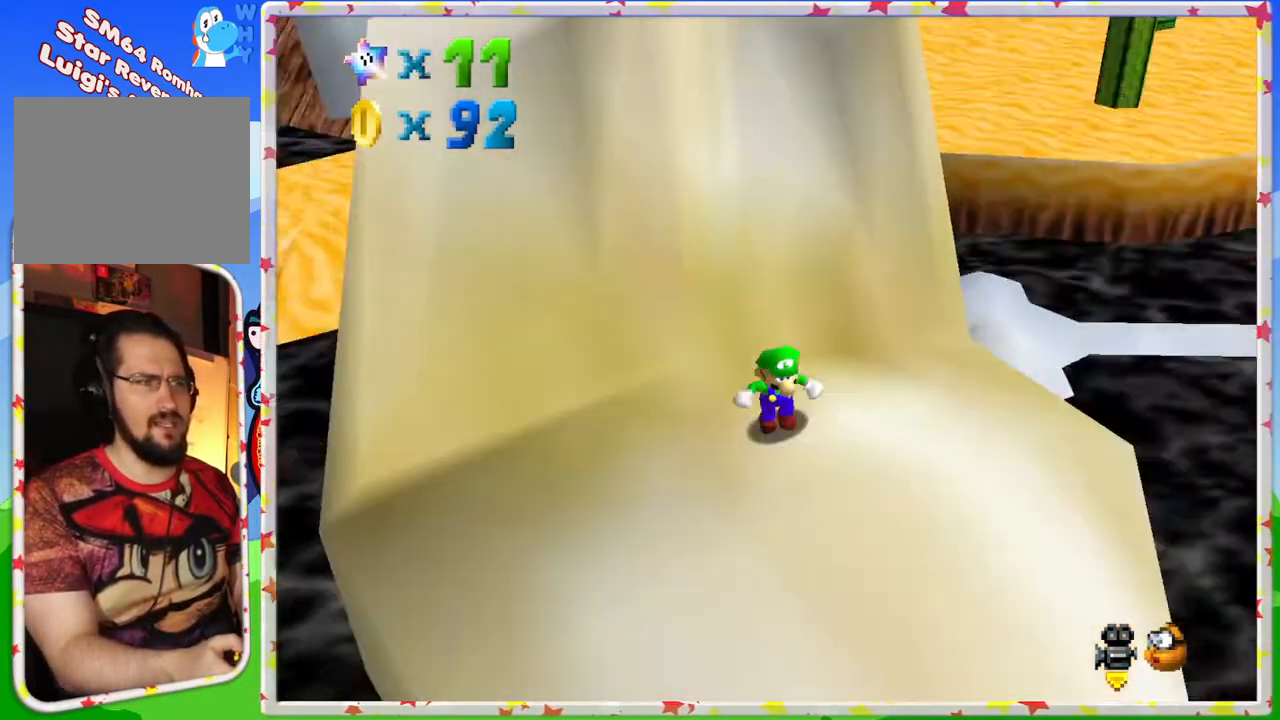
{"dt_ms": 500, "buttons": [], "left_stick": "up", "events": [[67, "C_LEFT", "up"], [150, "left_stick", "down-right"], [317, "left_stick", "right"], [450, "left_stick", "up"]]}
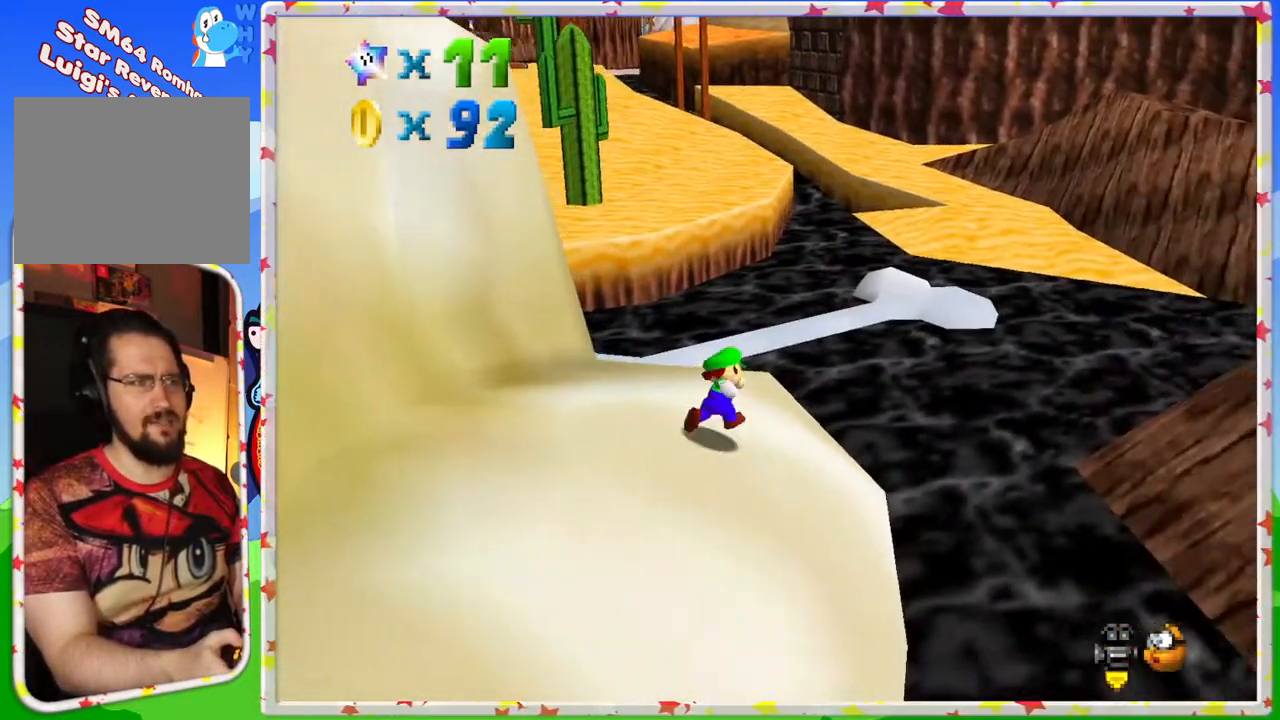
{"dt_ms": 500, "buttons": [], "left_stick": "up", "events": []}
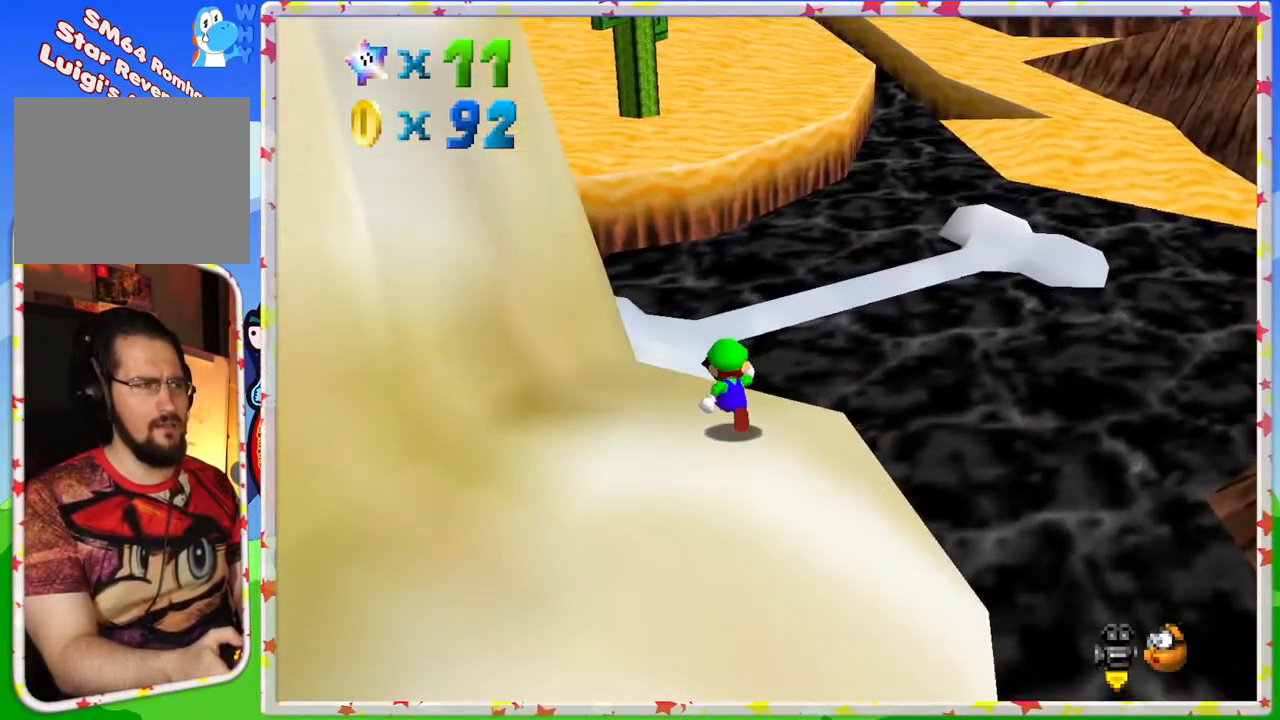
{"dt_ms": 500, "buttons": ["A", "Z"], "left_stick": "up-left", "events": [[67, "Z", "down"], [167, "A", "down"], [200, "left_stick", "up-left"]]}
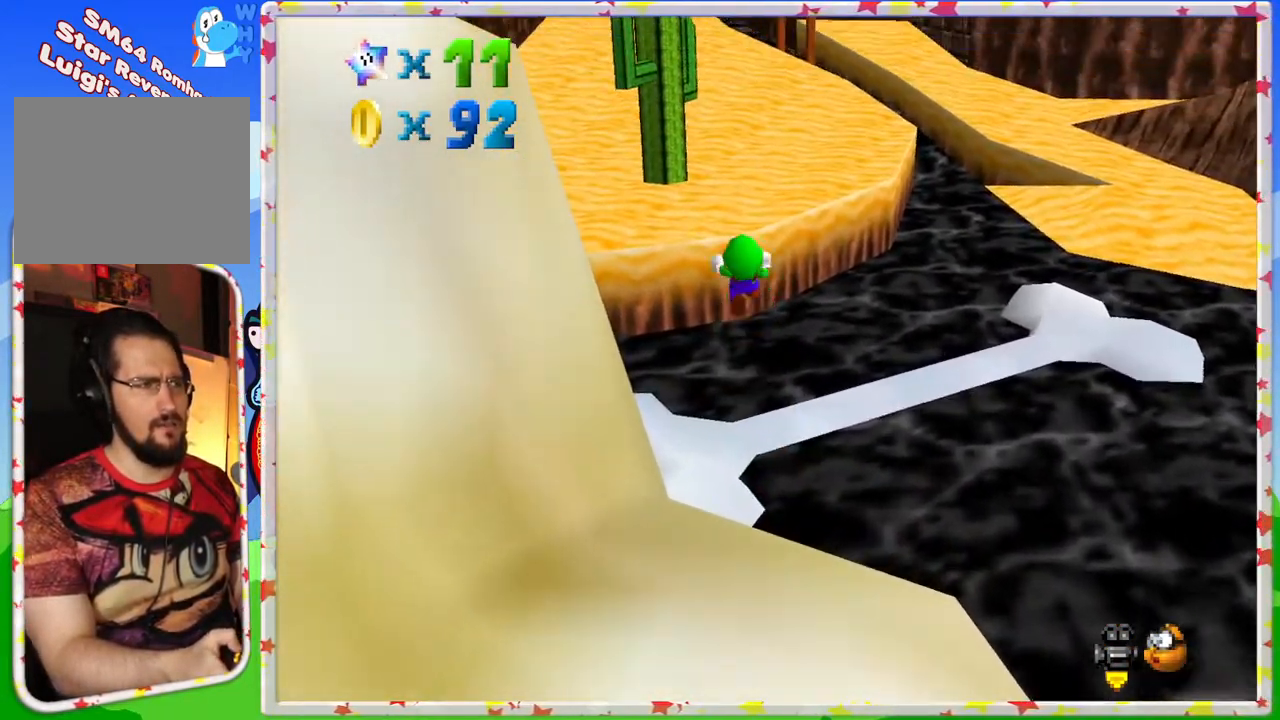
{"dt_ms": 500, "buttons": ["A", "Z"], "left_stick": "up-left", "events": []}
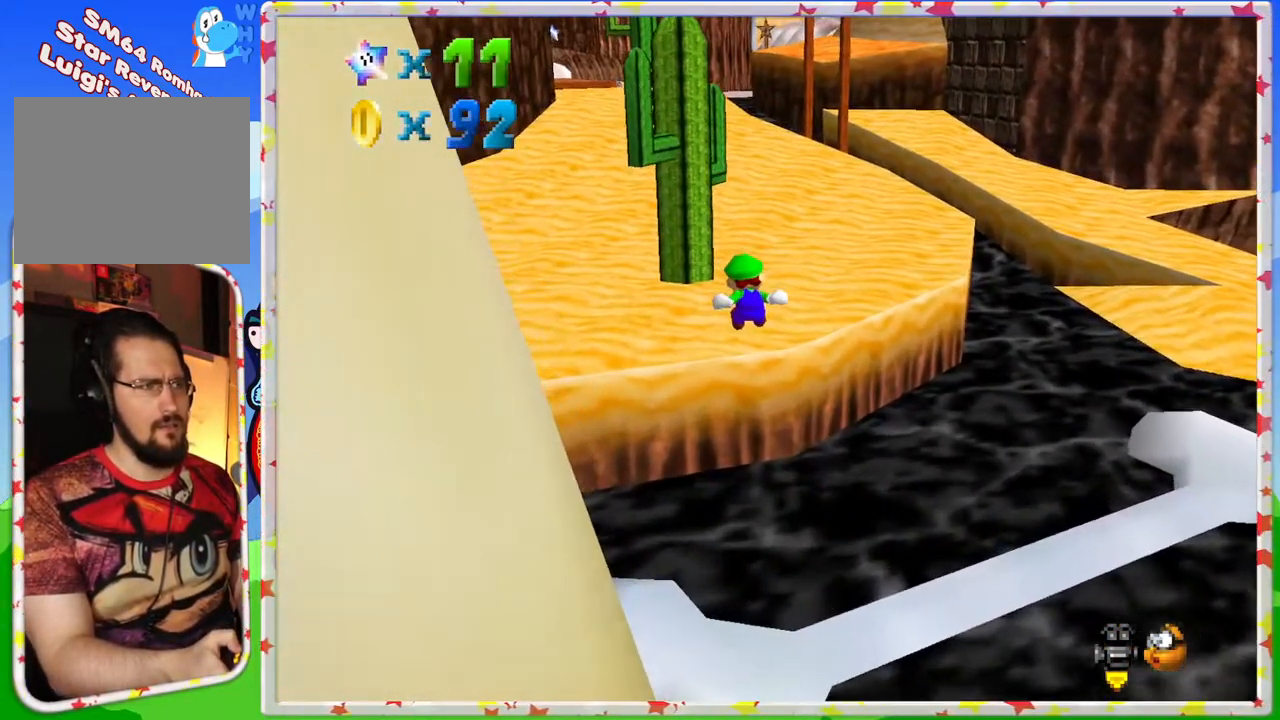
{"dt_ms": 500, "buttons": [], "left_stick": "up", "events": [[50, "left_stick", "up"], [200, "Z", "up"], [400, "A", "up"]]}
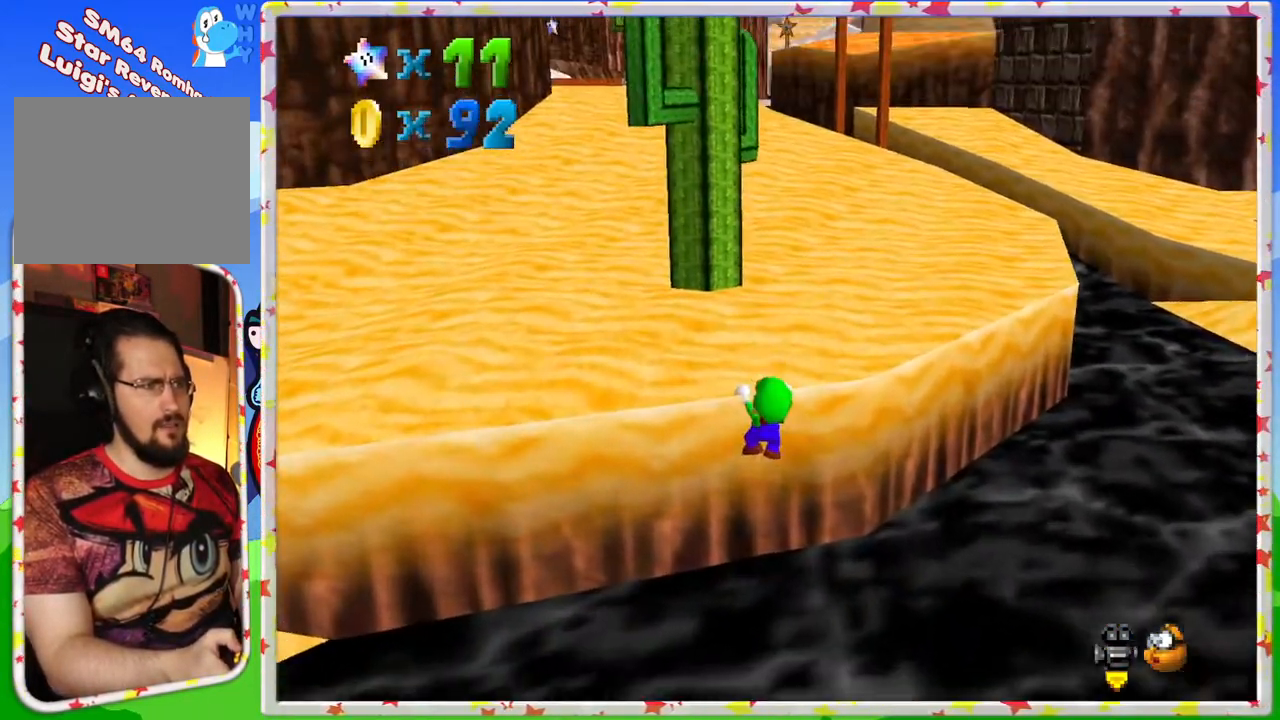
{"dt_ms": 500, "buttons": [], "left_stick": "up", "events": [[33, "A", "down"], [183, "A", "up"], [283, "C_RIGHT", "down"], [400, "C_RIGHT", "up"]]}
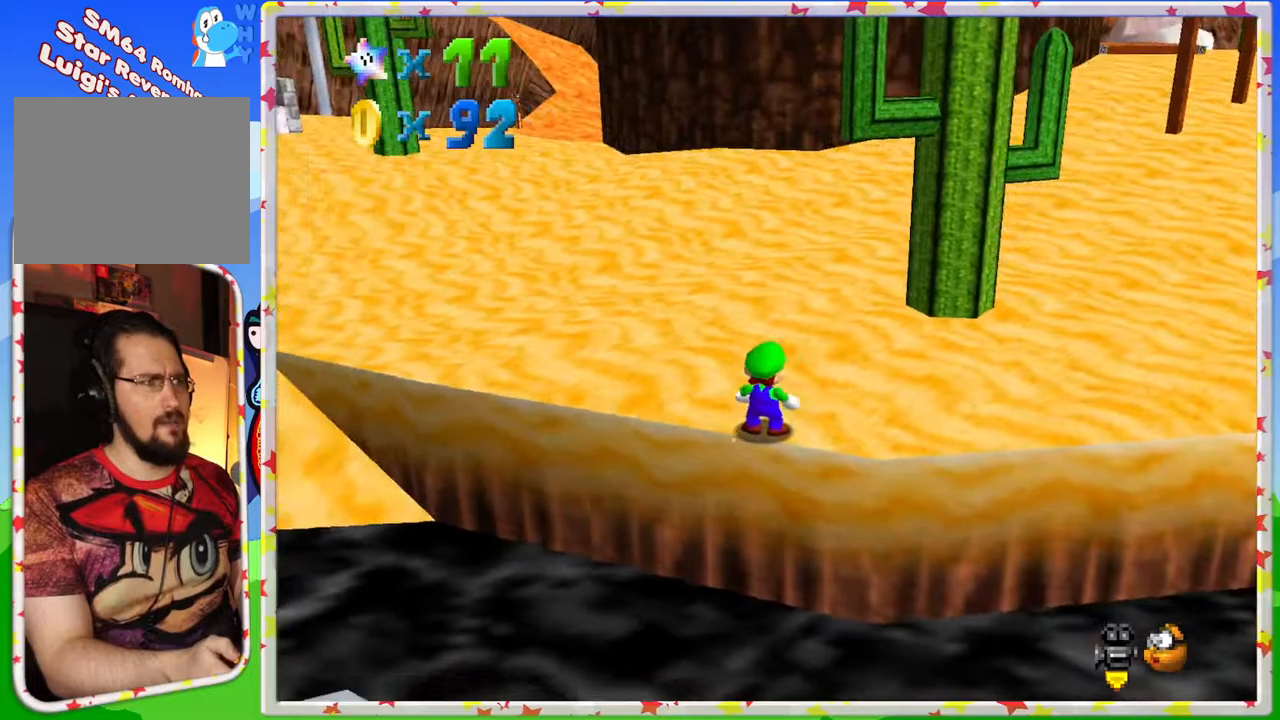
{"dt_ms": 500, "buttons": [], "left_stick": "up", "events": [[33, "C_RIGHT", "down"], [133, "C_RIGHT", "up"]]}
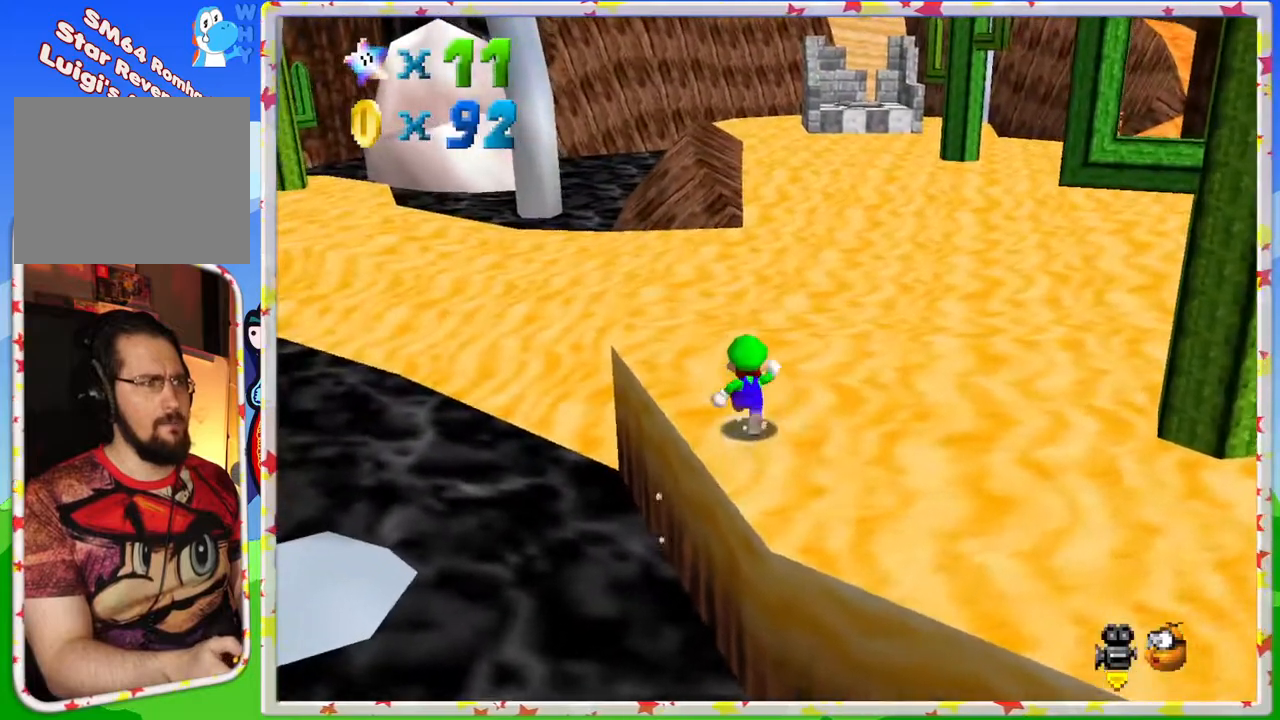
{"dt_ms": 1000, "buttons": [], "left_stick": "up-right"}
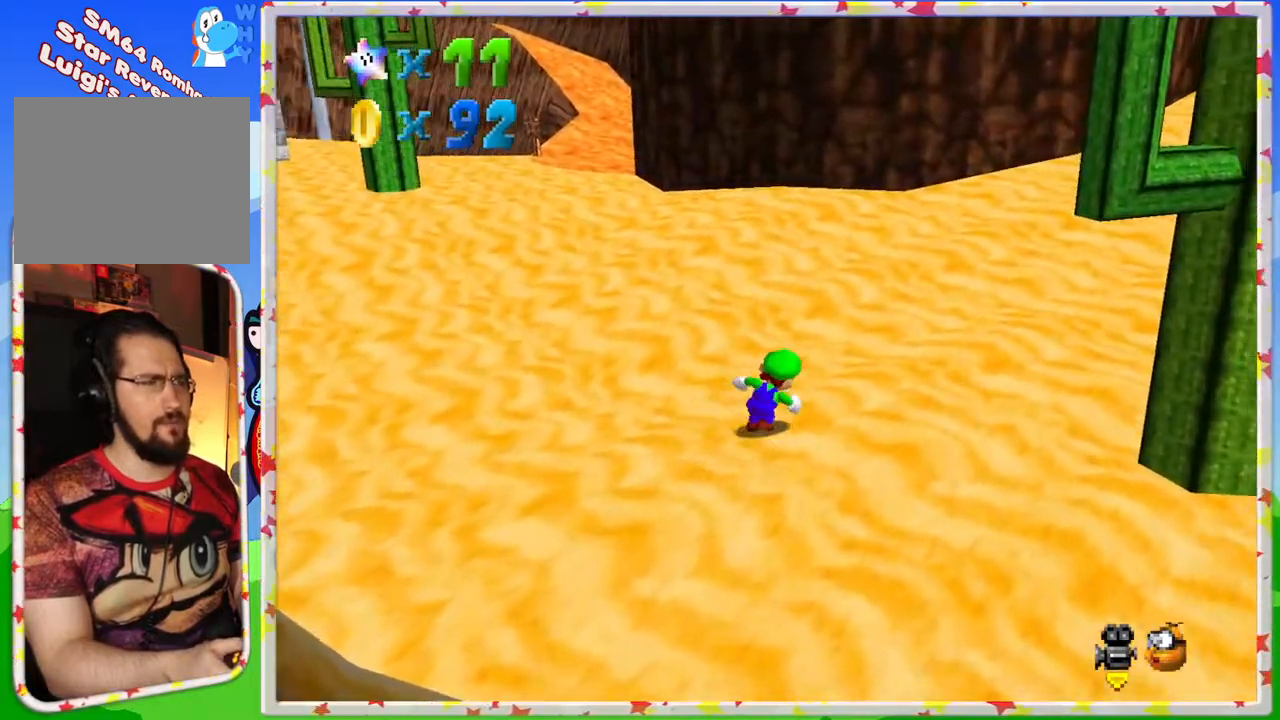
{"dt_ms": 500, "buttons": [], "left_stick": "up", "events": [[217, "C_LEFT", "down"], [350, "C_LEFT", "up"], [417, "left_stick", "up"]]}
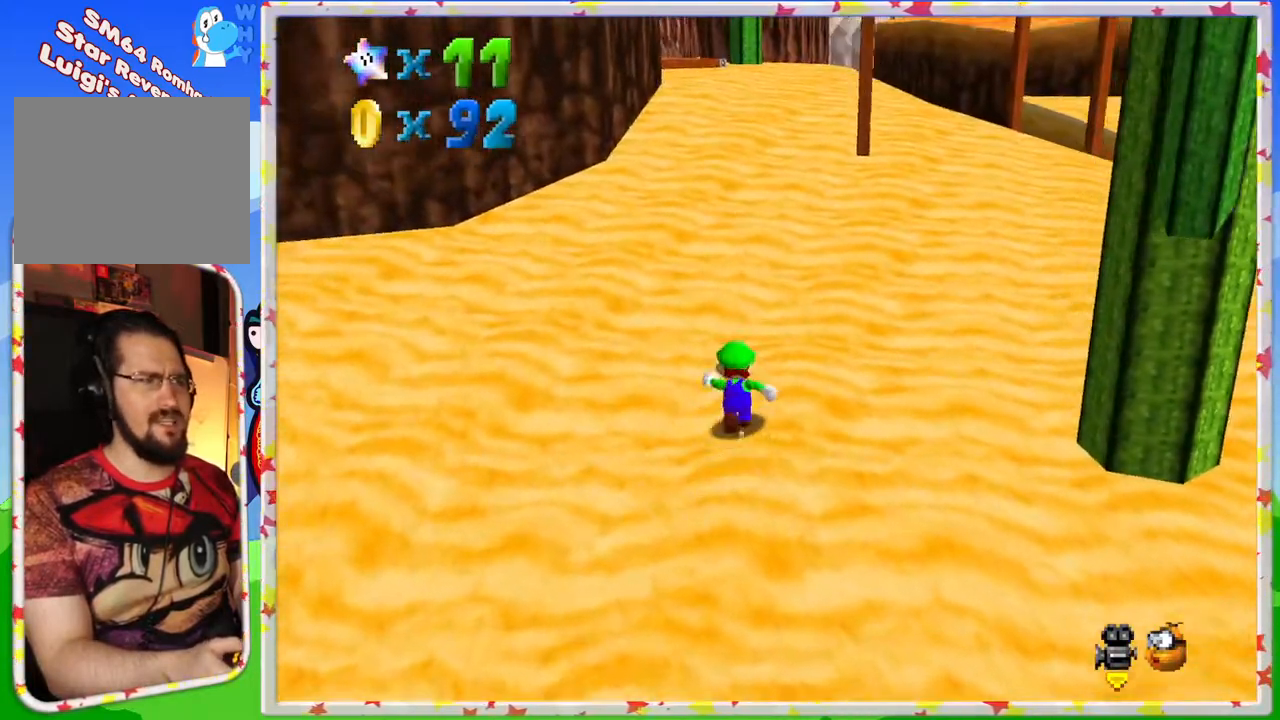
{"dt_ms": 500, "buttons": ["A", "B"], "left_stick": "up", "events": [[183, "A", "down"], [450, "B", "down"]]}
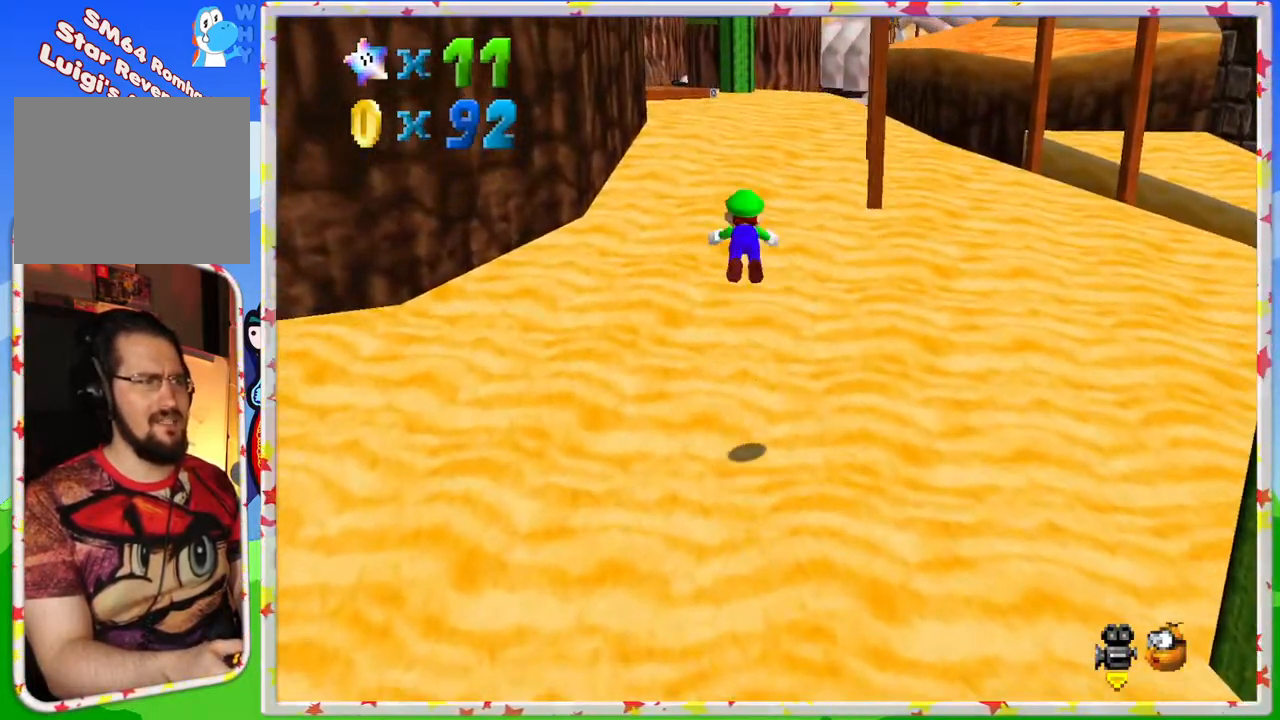
{"dt_ms": 500, "buttons": [], "left_stick": "up", "events": [[50, "A", "up"], [200, "B", "up"]]}
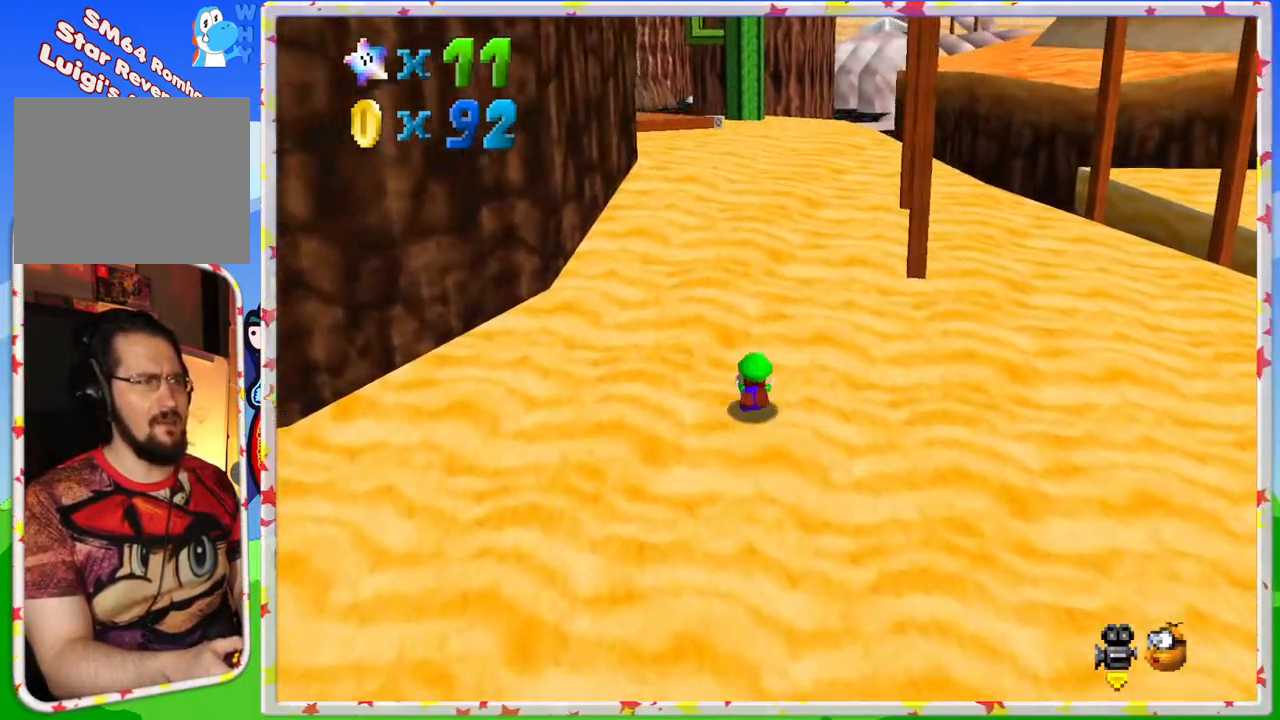
{"dt_ms": 500, "buttons": [], "left_stick": "up", "events": [[83, "A", "down"], [283, "A", "up"]]}
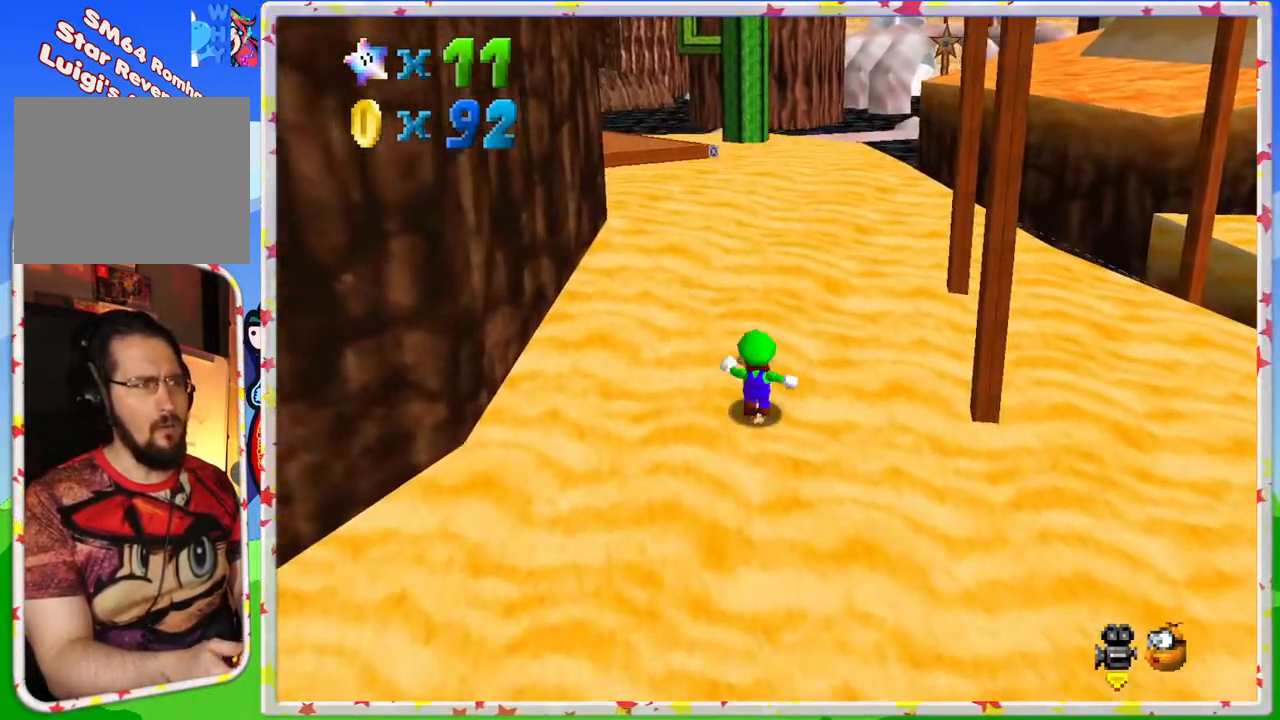
{"dt_ms": 500, "buttons": [], "left_stick": "up-right", "events": [[33, "C_RIGHT", "down"], [133, "C_RIGHT", "up"], [200, "left_stick", "up-right"]]}
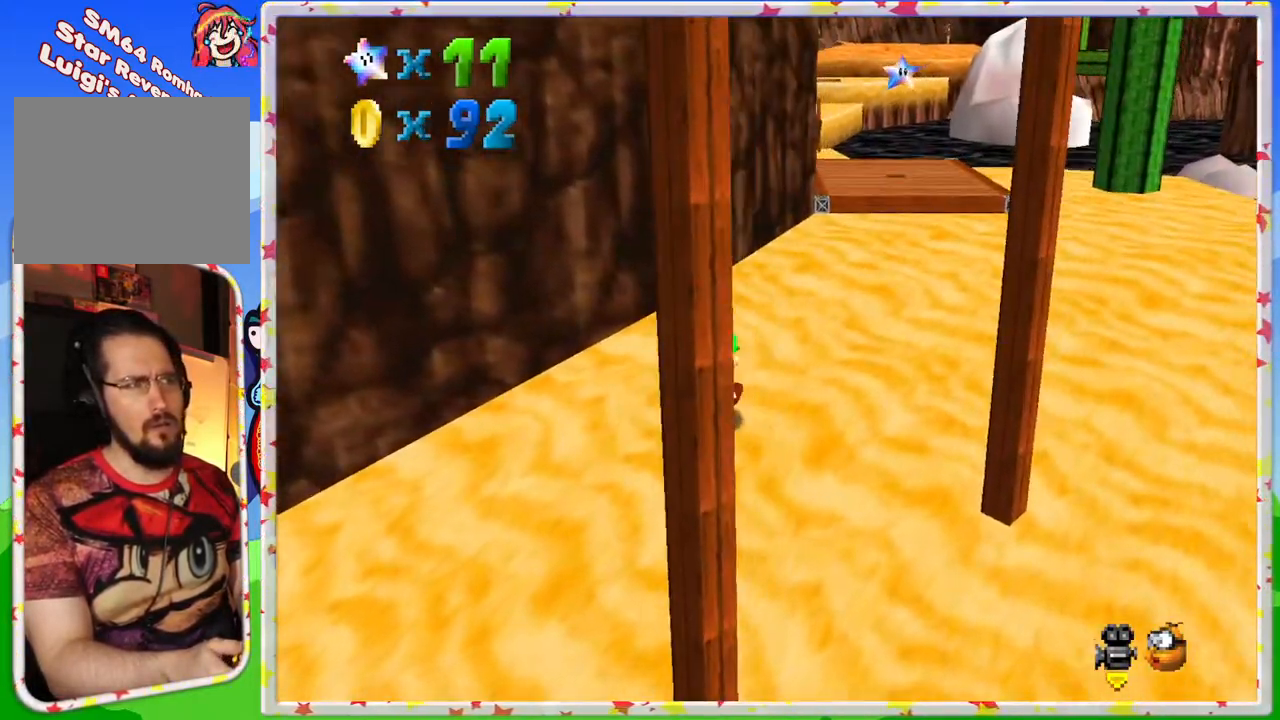
{"dt_ms": 500, "buttons": [], "left_stick": "up-right", "events": []}
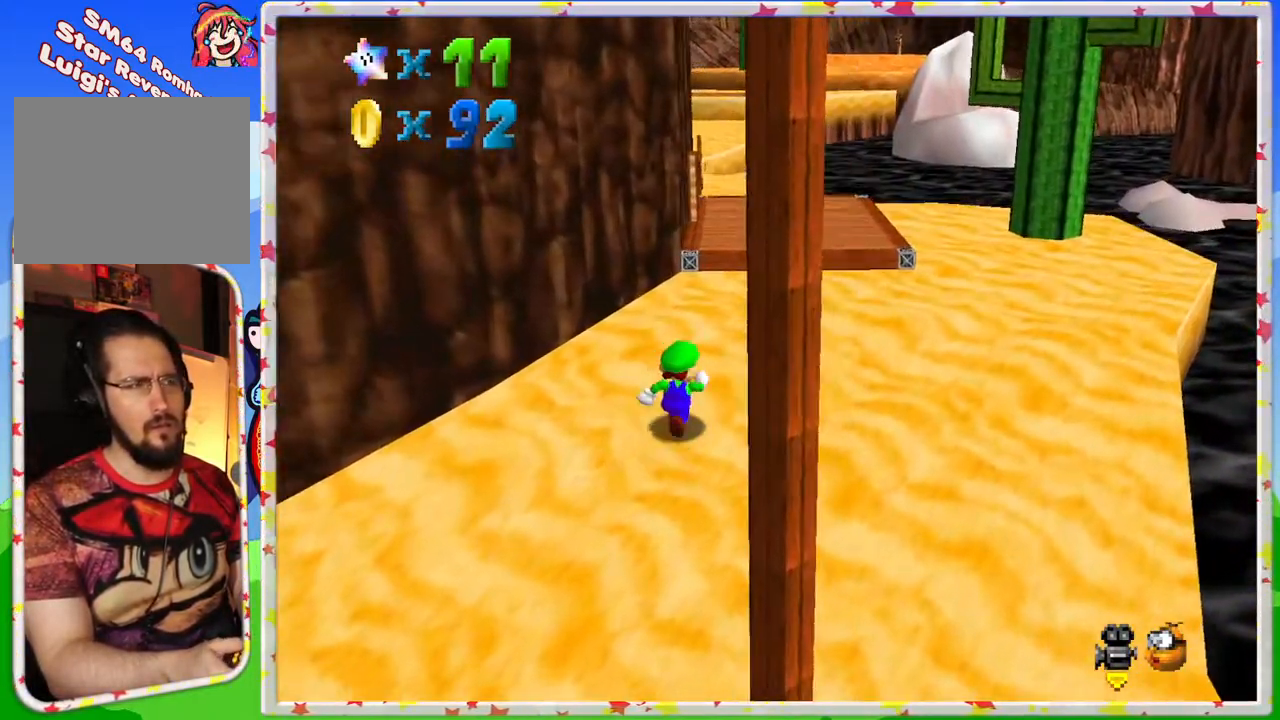
{"dt_ms": 500, "buttons": [], "left_stick": "up", "events": [[100, "left_stick", "up"]]}
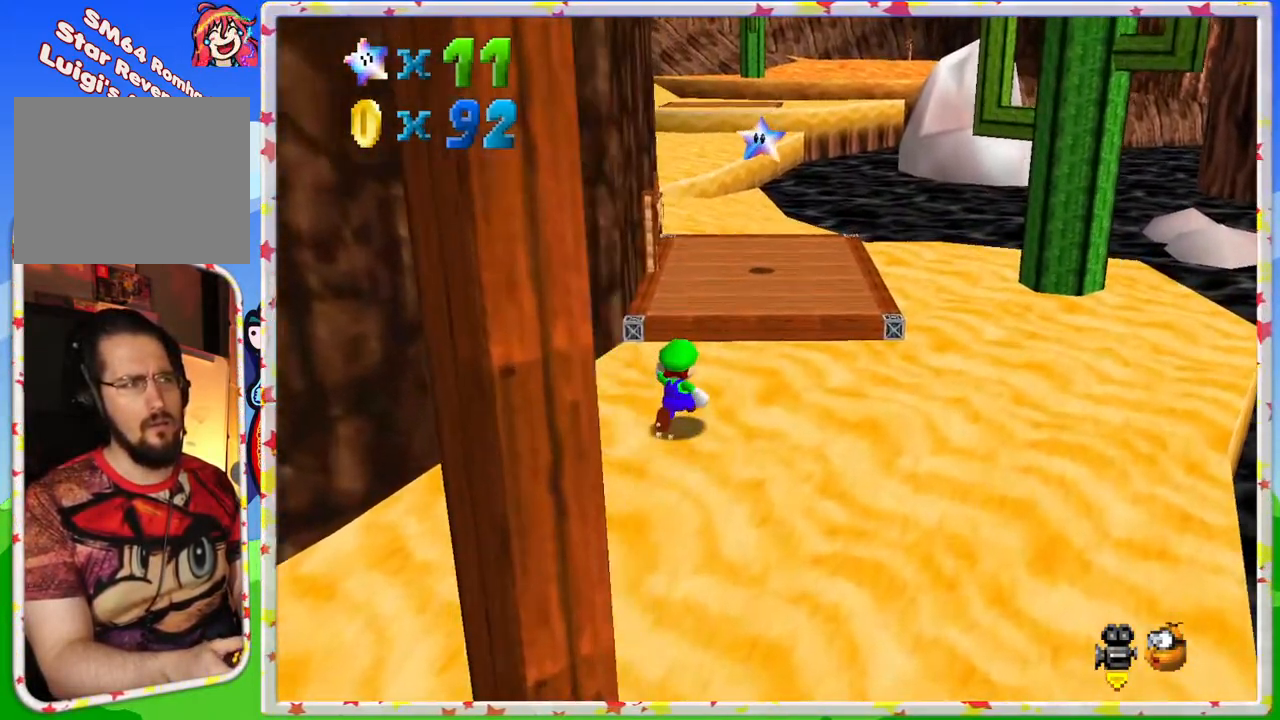
{"dt_ms": 500, "buttons": [], "left_stick": "up", "events": [[133, "A", "down"], [283, "A", "up"]]}
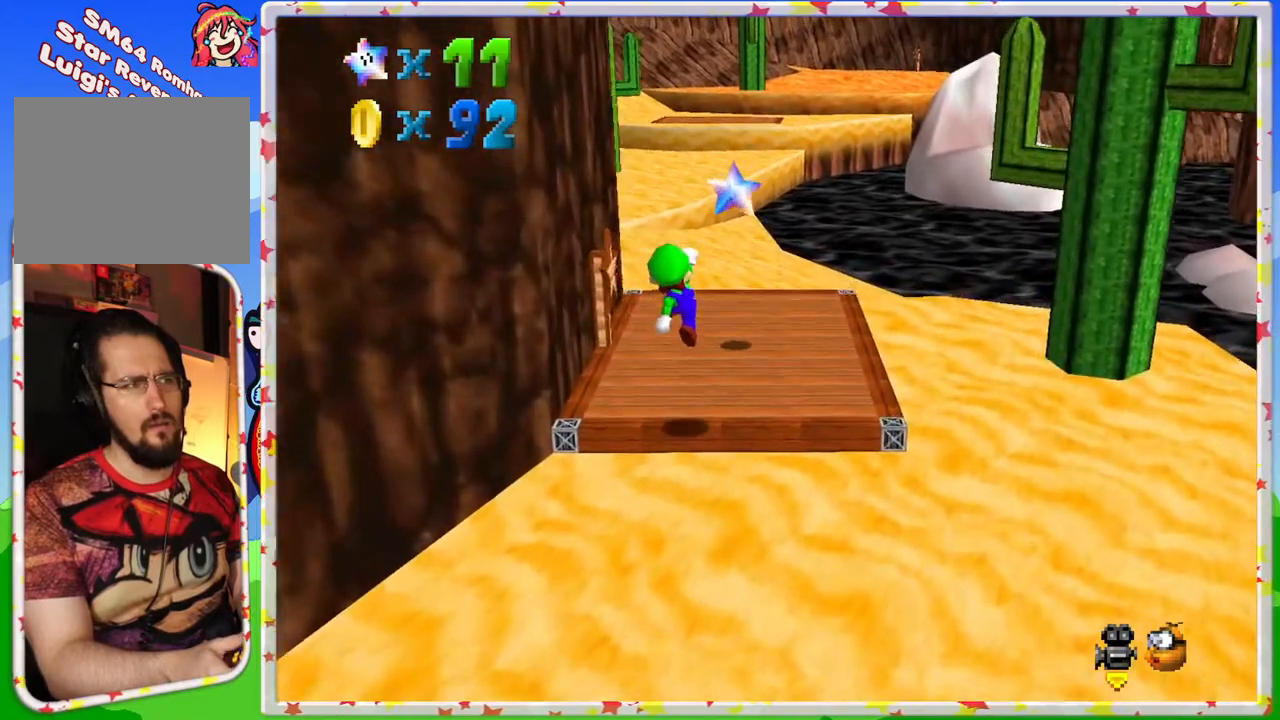
{"dt_ms": 500, "buttons": ["Z"], "left_stick": "center", "events": [[300, "A", "down"], [450, "A", "up"], [483, "left_stick", "center"], [500, "Z", "down"]]}
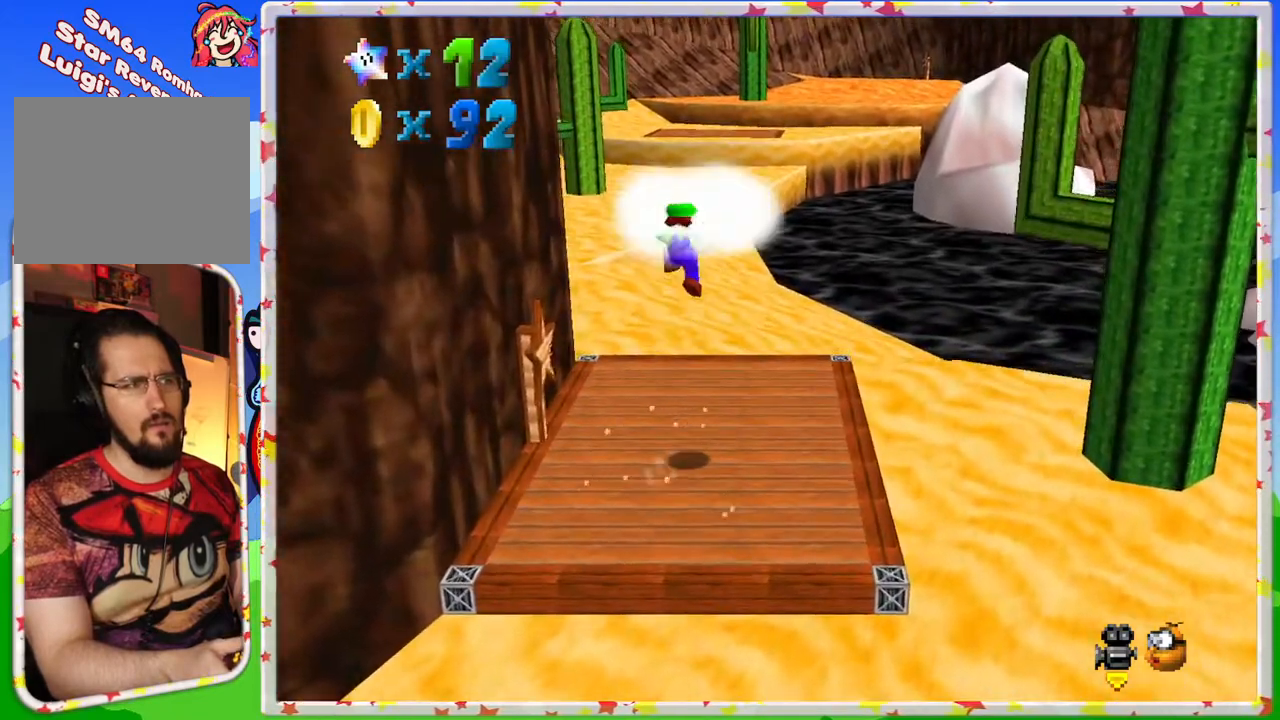
{"dt_ms": 500, "buttons": [], "left_stick": "center", "events": [[117, "Z", "up"]]}
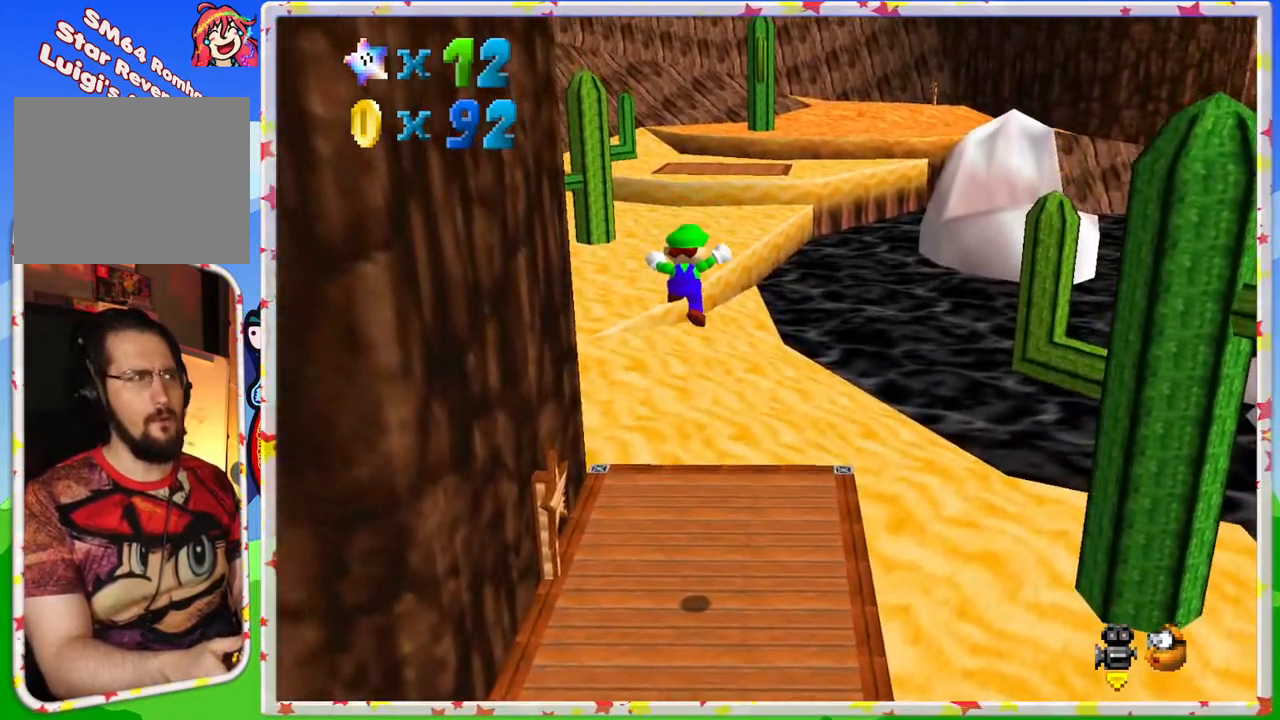
{"dt_ms": 500, "buttons": [], "left_stick": "center", "events": []}
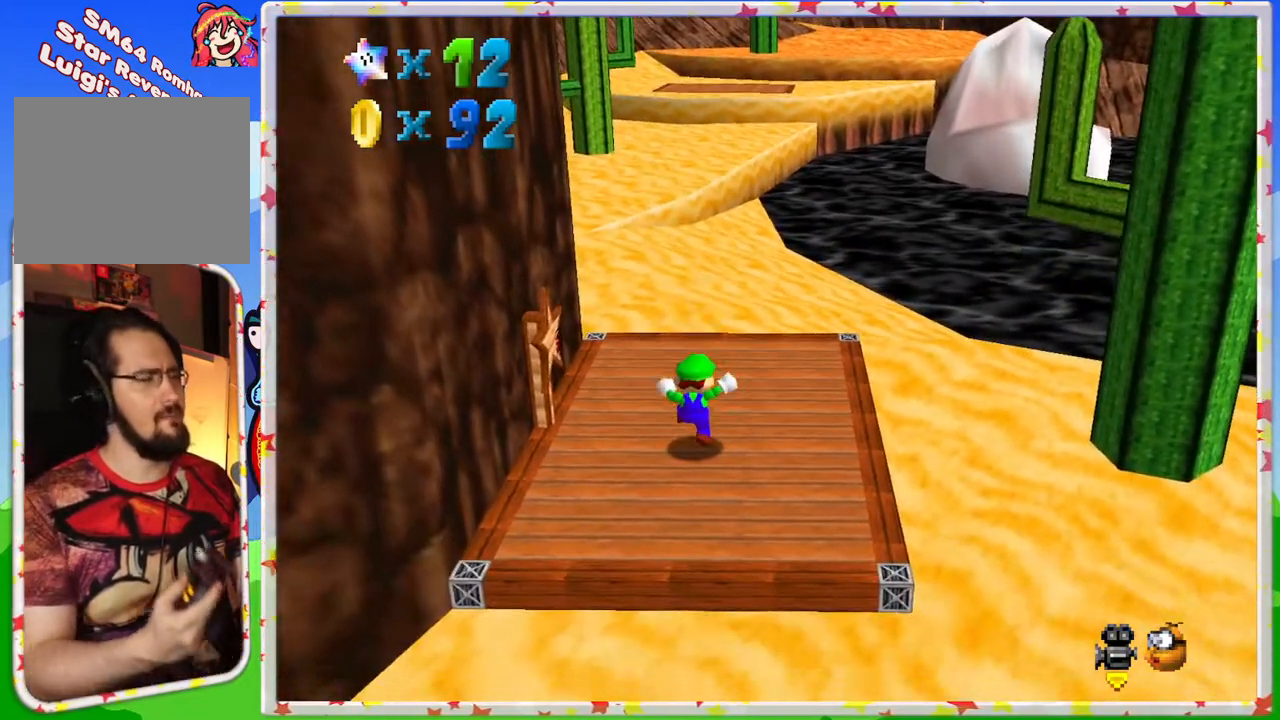
{"dt_ms": 500, "buttons": [], "left_stick": "center", "events": []}
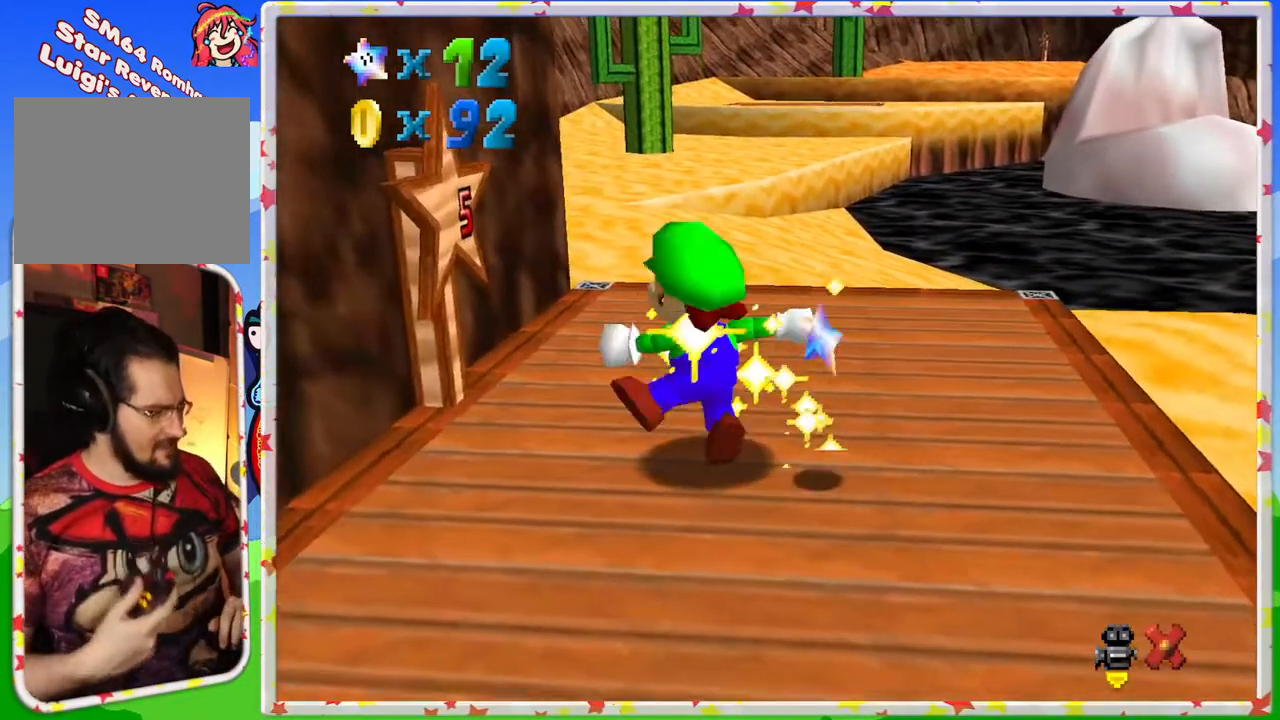
{"dt_ms": 500, "buttons": [], "left_stick": "center", "events": []}
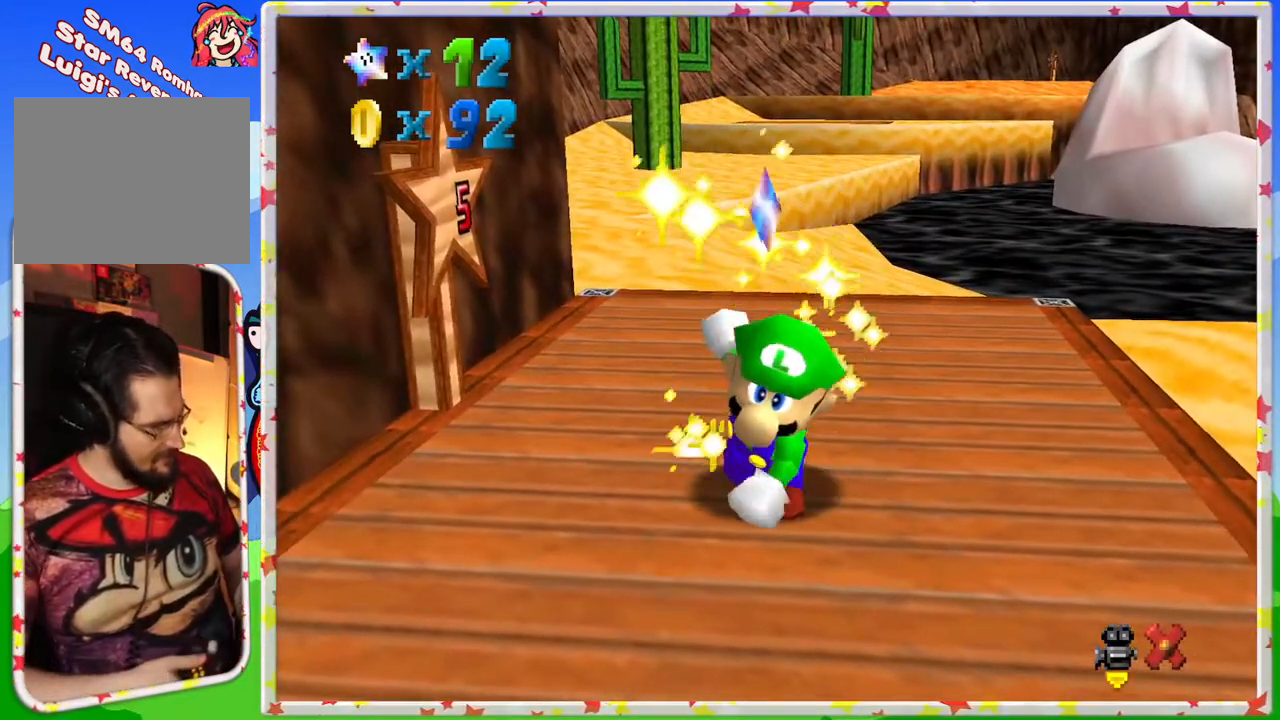
{"dt_ms": 500, "buttons": [], "left_stick": "center", "events": []}
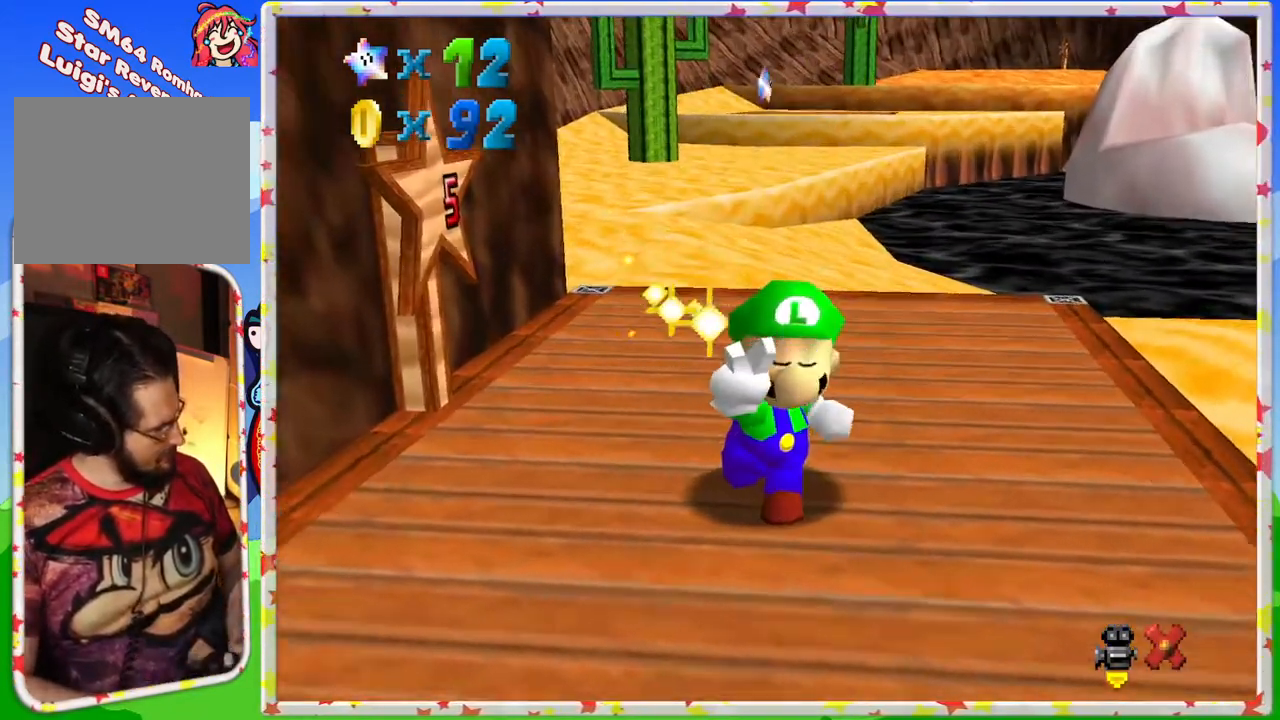
{"dt_ms": 500, "buttons": [], "left_stick": "center", "events": []}
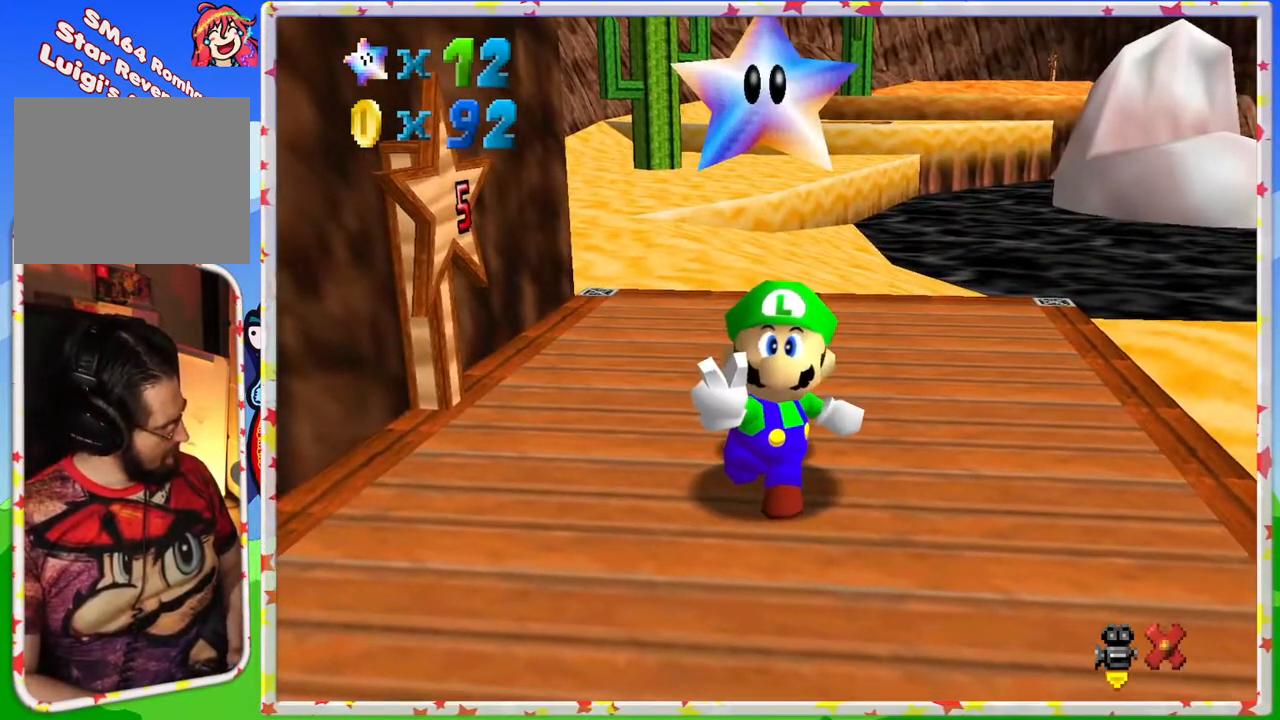
{"dt_ms": 500, "buttons": [], "left_stick": "center", "events": []}
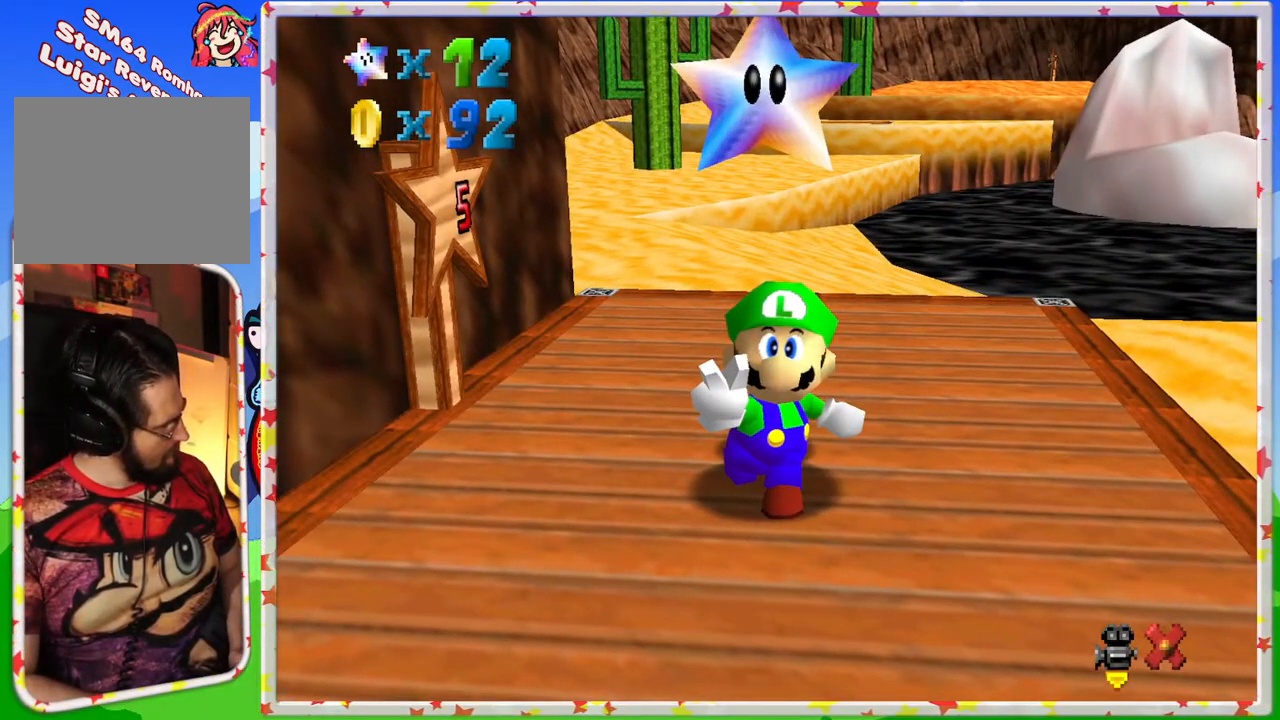
{"dt_ms": 500, "buttons": [], "left_stick": "center", "events": []}